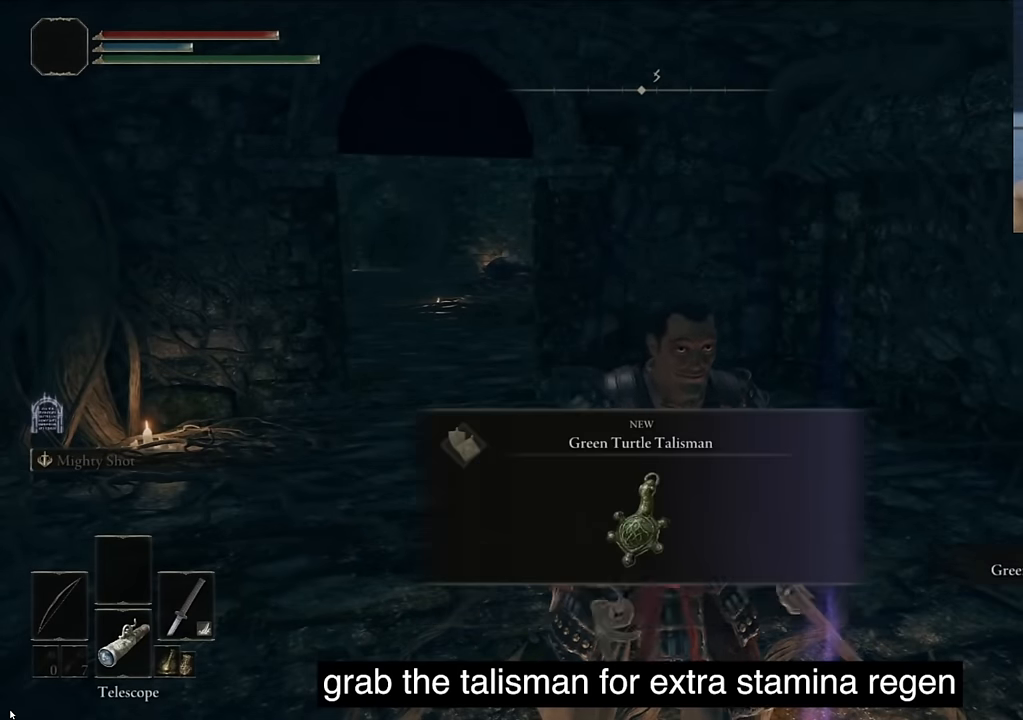
Gameplay with a controller (PlayStation layout); each line is a JSON object with the inputs held at the frame after it. "events" lists button and stick changes between this image and that frame as [ms after this image, input, new state], when the widget could be followed in between.
{"buttons": [], "left_stick": "center", "right_stick": "center", "events": [[367, "TRIANGLE", "down"], [500, "TRIANGLE", "up"]]}
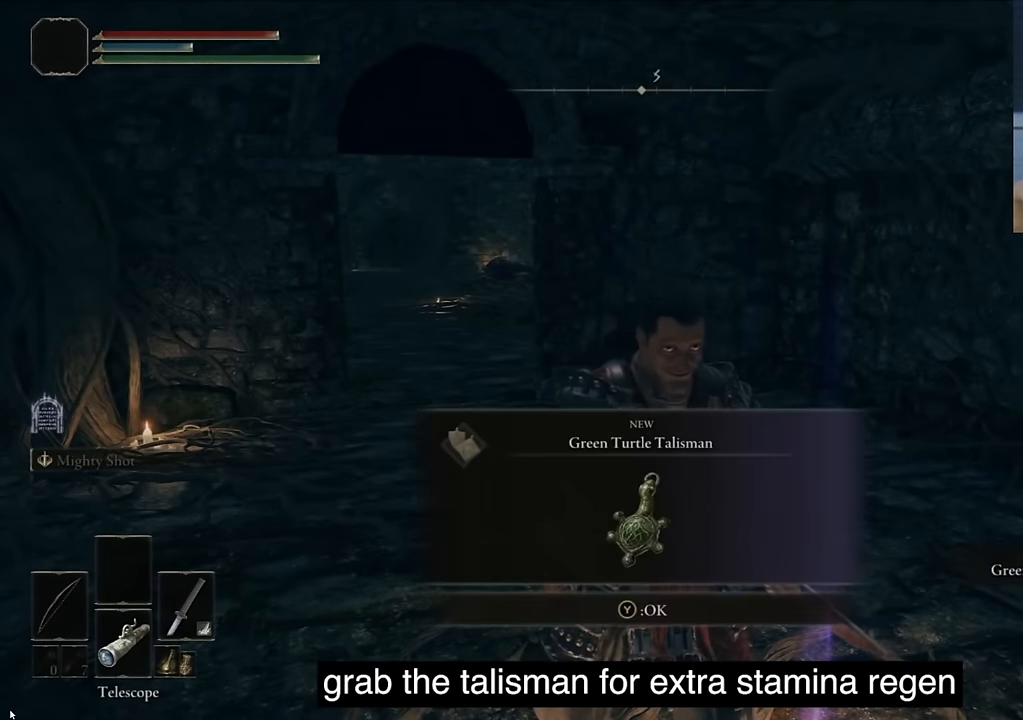
{"buttons": [], "left_stick": "center", "right_stick": "center", "events": []}
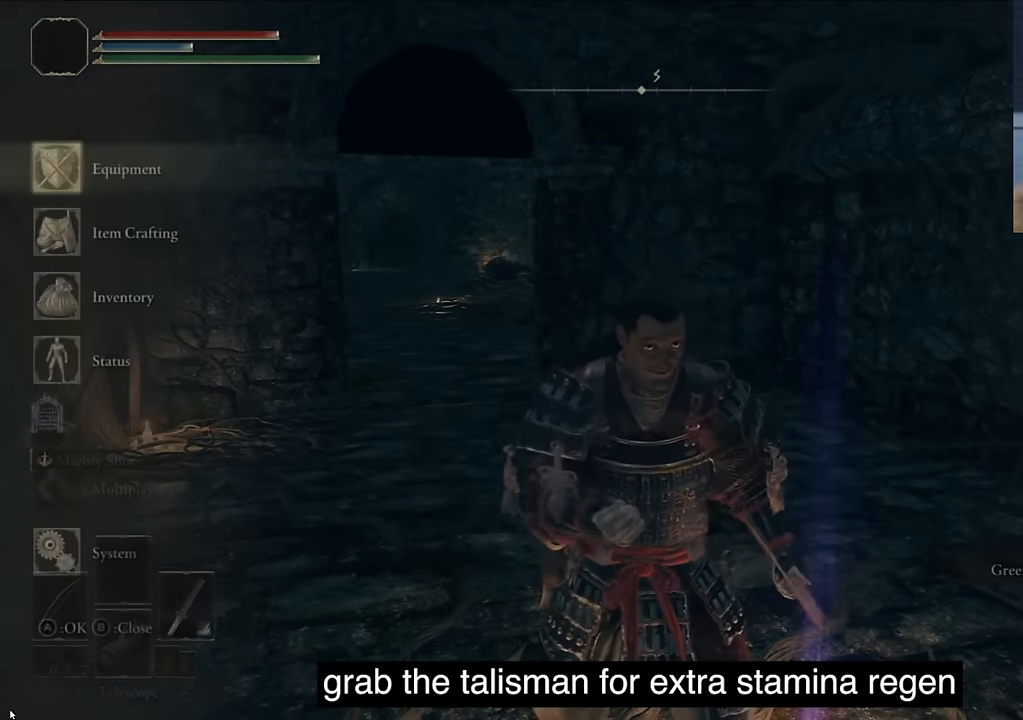
{"buttons": [], "left_stick": "center", "right_stick": "center", "events": [[50, "CROSS", "down"], [167, "DPAD_DOWN", "down"], [234, "CROSS", "up"], [467, "DPAD_DOWN", "up"]]}
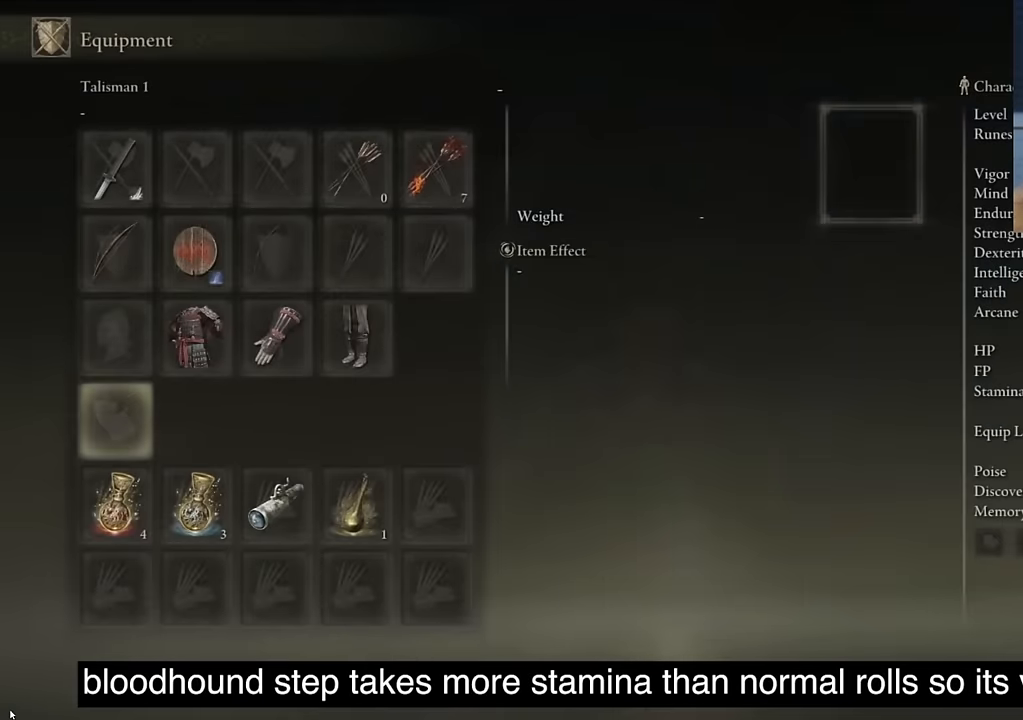
{"buttons": [], "left_stick": "center", "right_stick": "center", "events": [[334, "CROSS", "down"], [450, "CROSS", "up"]]}
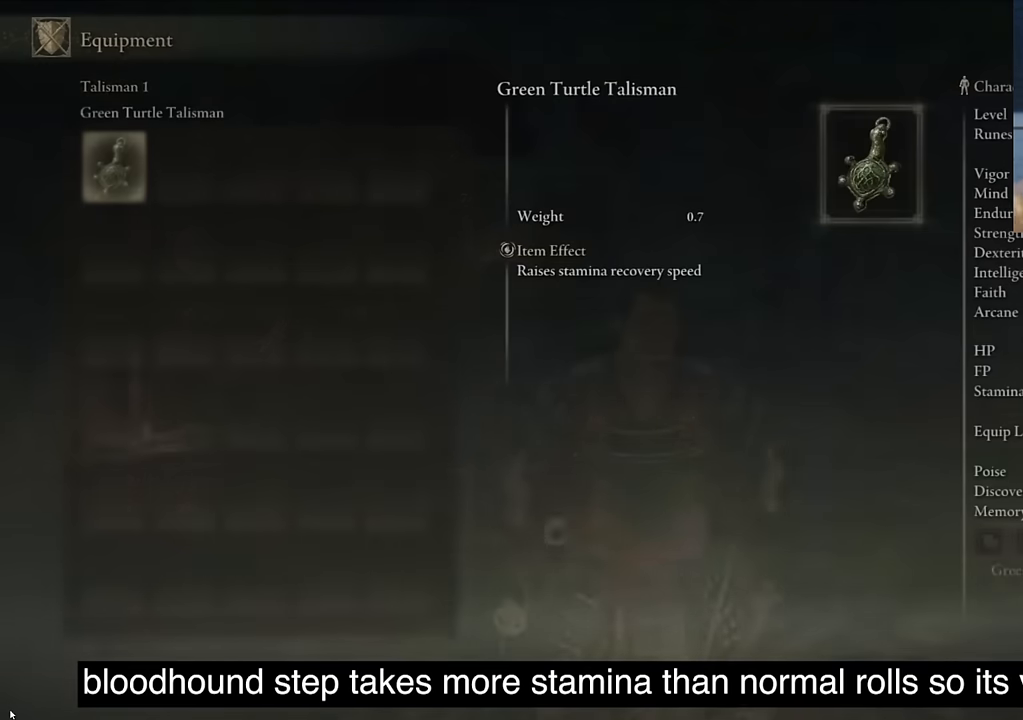
{"buttons": [], "left_stick": "center", "right_stick": "center", "events": [[250, "CROSS", "down"], [400, "CROSS", "up"]]}
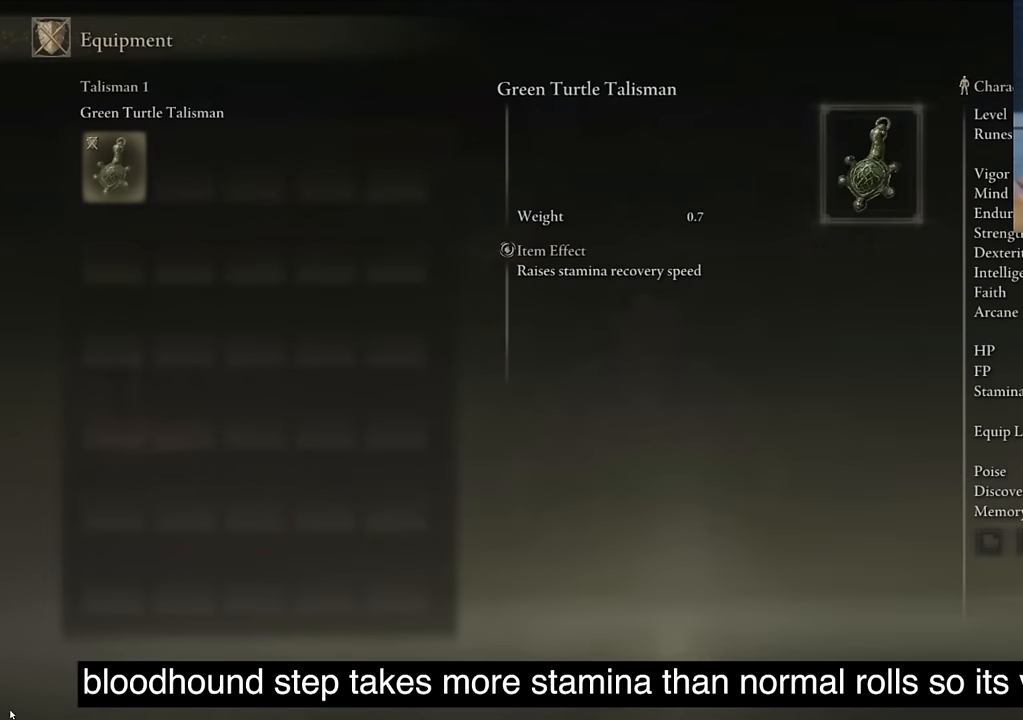
{"buttons": [], "left_stick": "center", "right_stick": "center", "events": [[117, "CIRCLE", "down"], [267, "CIRCLE", "up"]]}
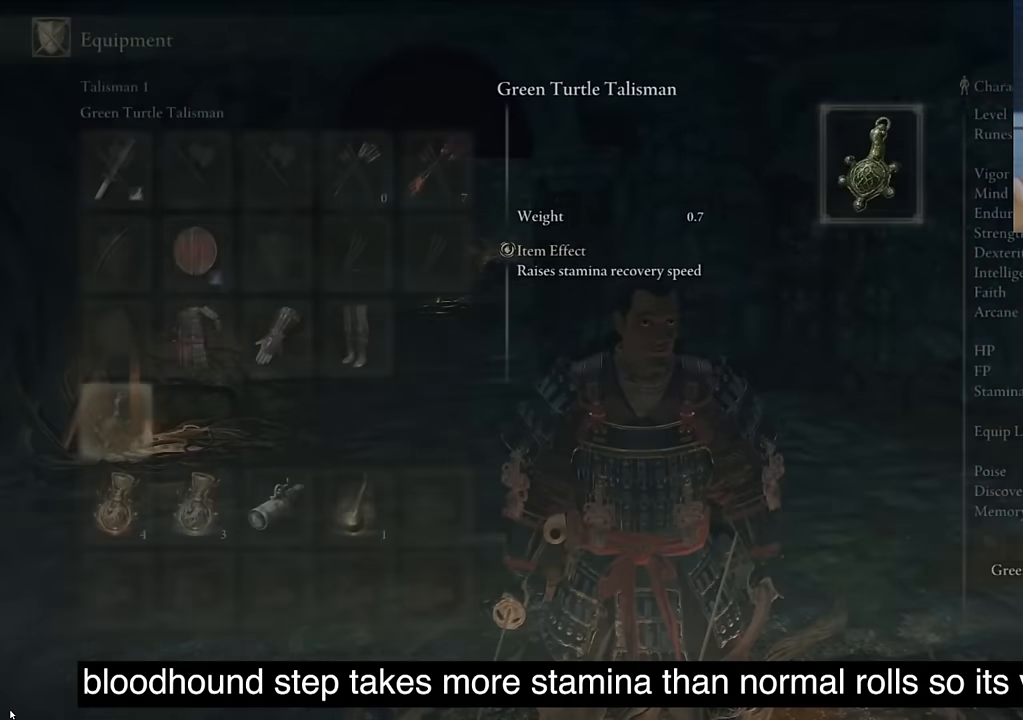
{"buttons": [], "left_stick": "center", "right_stick": "center", "events": [[100, "DPAD_UP", "down"], [200, "DPAD_UP", "up"], [317, "DPAD_UP", "down"], [434, "DPAD_UP", "up"]]}
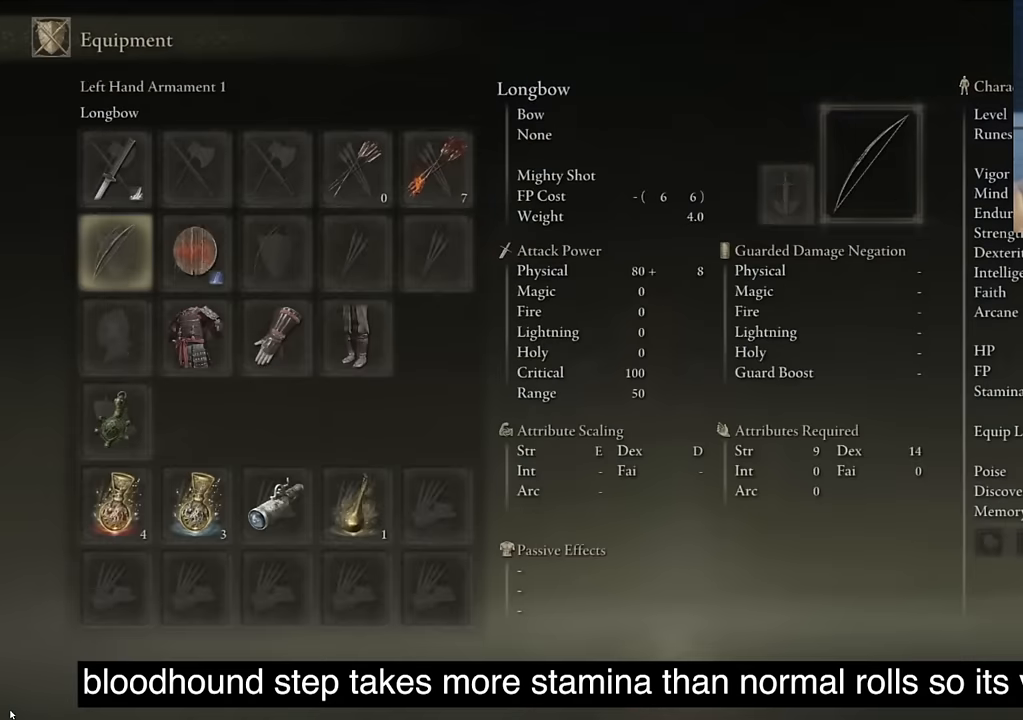
{"buttons": [], "left_stick": "center", "right_stick": "center", "events": [[234, "CROSS", "down"], [384, "CROSS", "up"]]}
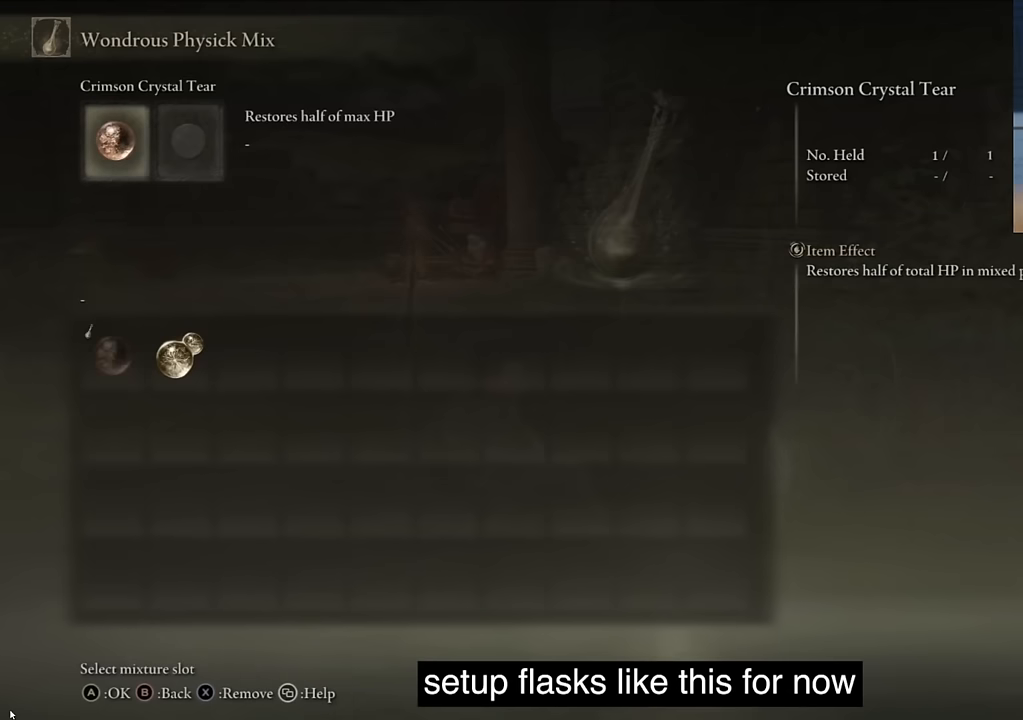
{"buttons": [], "left_stick": "center", "right_stick": "center", "events": [[50, "DPAD_RIGHT", "down"], [150, "DPAD_RIGHT", "up"], [200, "CROSS", "down"], [350, "CROSS", "up"]]}
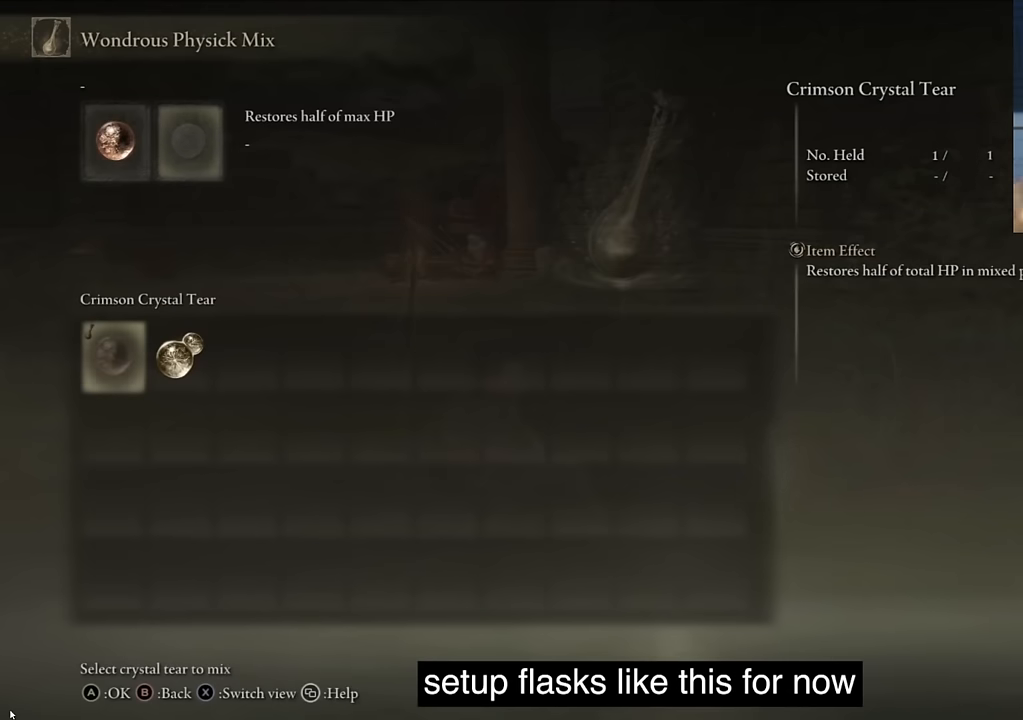
{"buttons": ["CIRCLE"], "left_stick": "center", "right_stick": "center", "events": [[34, "DPAD_RIGHT", "down"], [134, "CROSS", "down"], [167, "DPAD_RIGHT", "up"], [284, "CROSS", "up"], [384, "CIRCLE", "down"]]}
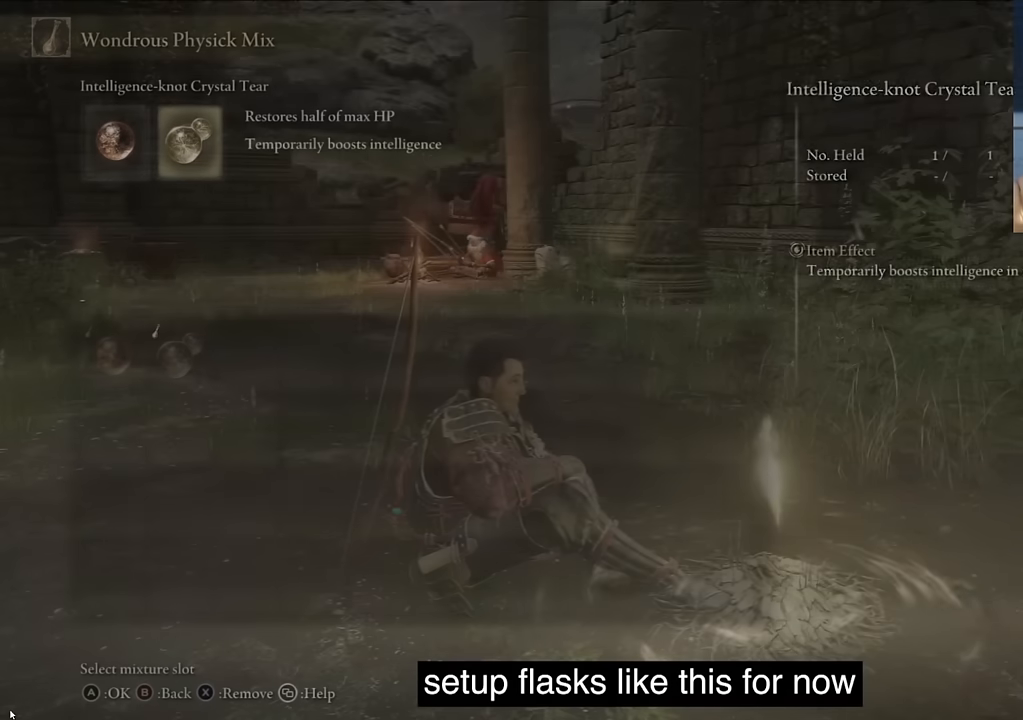
{"buttons": [], "left_stick": "center", "right_stick": "center", "events": [[50, "CIRCLE", "up"], [284, "CIRCLE", "down"], [434, "CIRCLE", "up"]]}
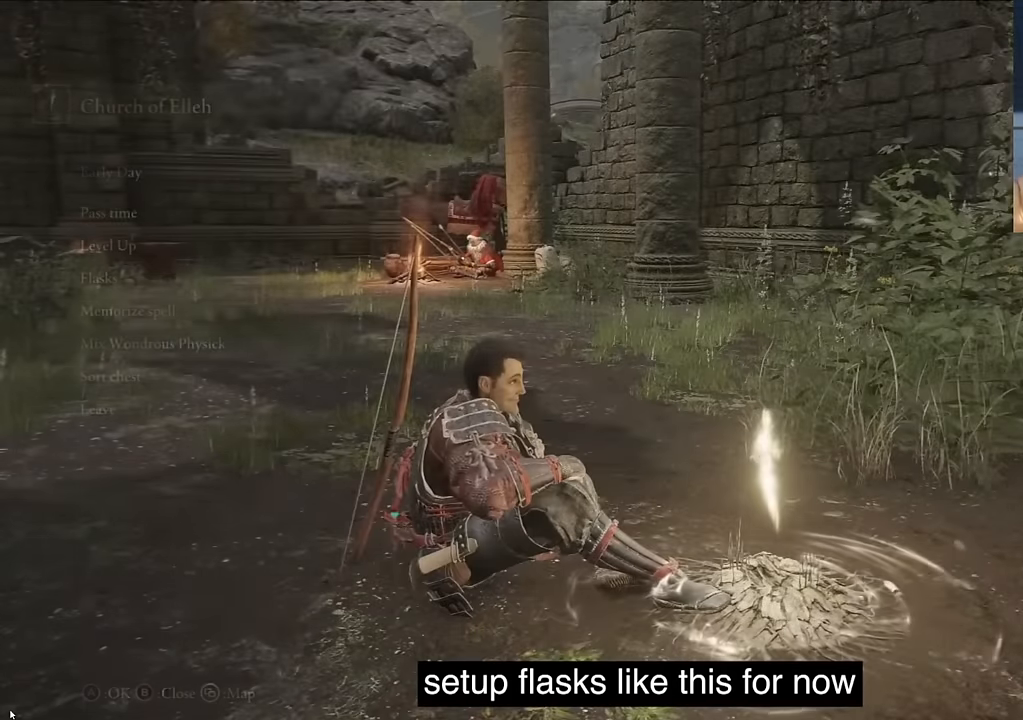
{"buttons": [], "left_stick": "center", "right_stick": "right", "events": [[317, "right_stick", "right"]]}
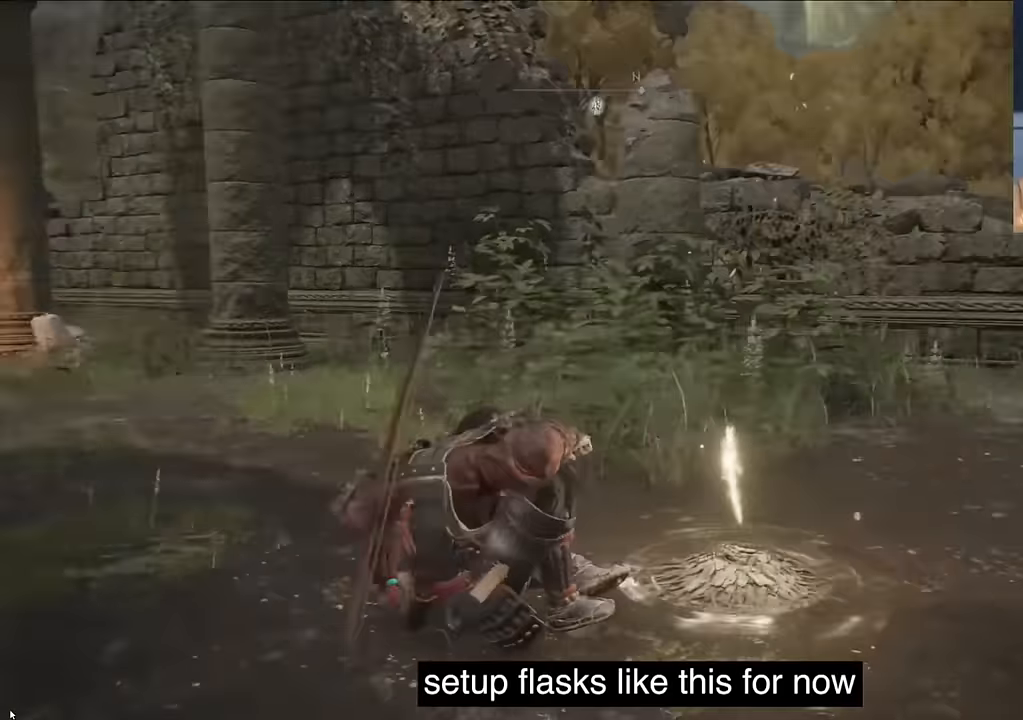
{"buttons": ["TRIANGLE"], "left_stick": "center", "right_stick": "center", "events": [[50, "TRIANGLE", "down"], [50, "right_stick", "center"], [133, "TRIANGLE", "up"], [250, "TRIANGLE", "down"], [350, "TRIANGLE", "up"], [416, "TRIANGLE", "down"]]}
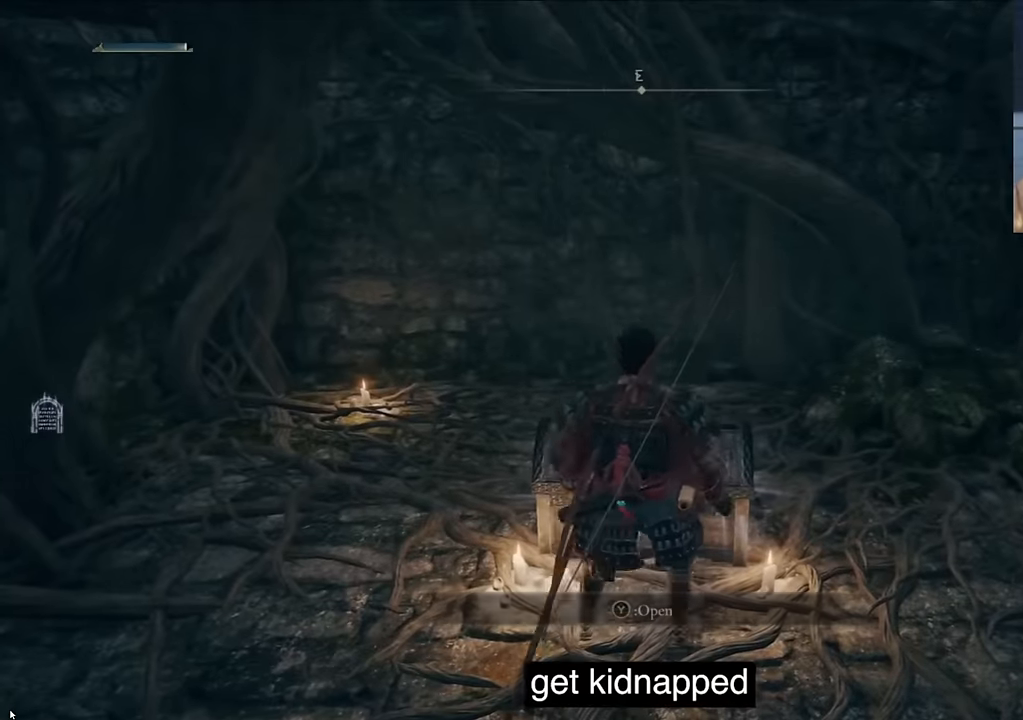
{"buttons": [], "left_stick": "center", "right_stick": "center", "events": [[83, "TRIANGLE", "up"]]}
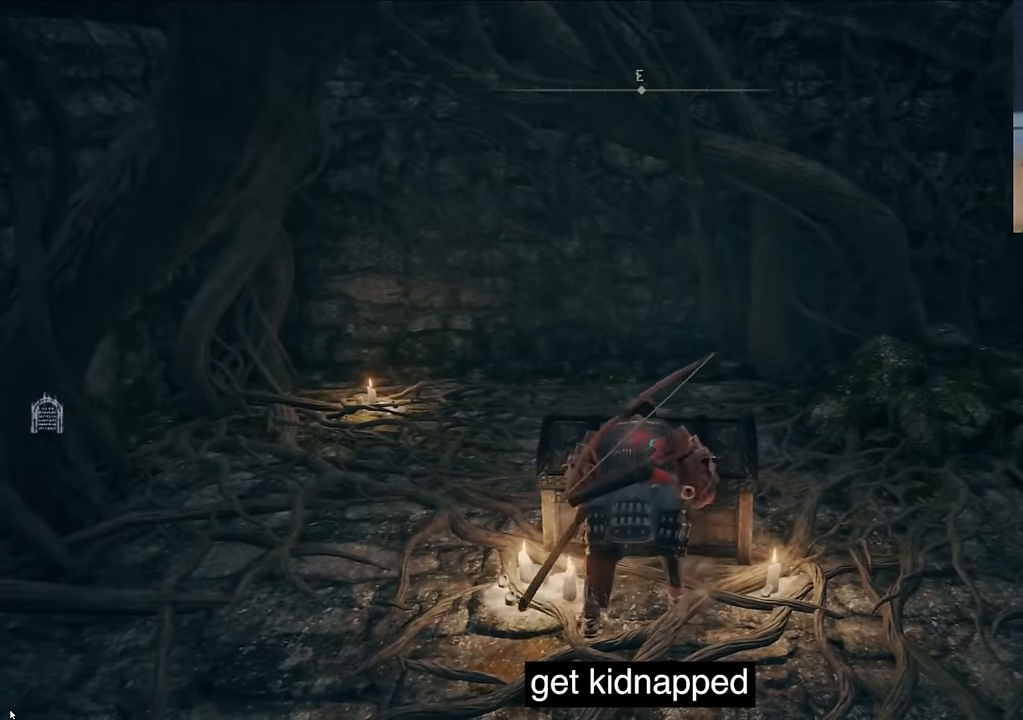
{"buttons": ["TRIANGLE"], "left_stick": "center", "right_stick": "center", "events": [[116, "TRIANGLE", "down"], [300, "TRIANGLE", "up"], [400, "TRIANGLE", "down"]]}
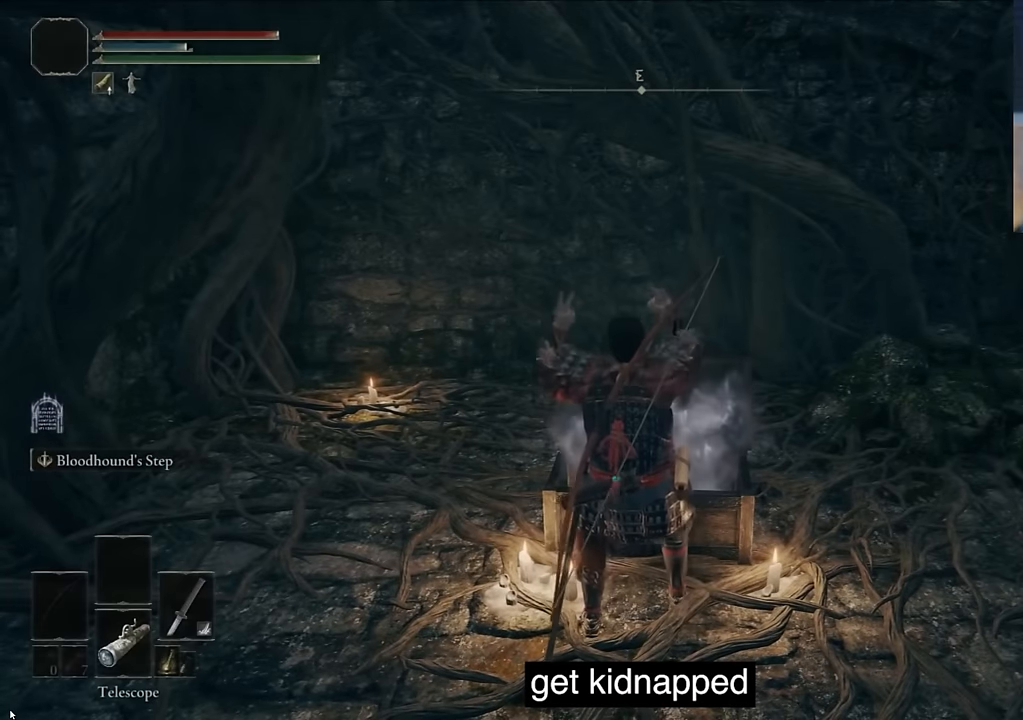
{"buttons": [], "left_stick": "center", "right_stick": "center", "events": [[33, "TRIANGLE", "up"], [116, "TRIANGLE", "down"], [250, "TRIANGLE", "up"], [333, "TRIANGLE", "down"], [450, "TRIANGLE", "up"]]}
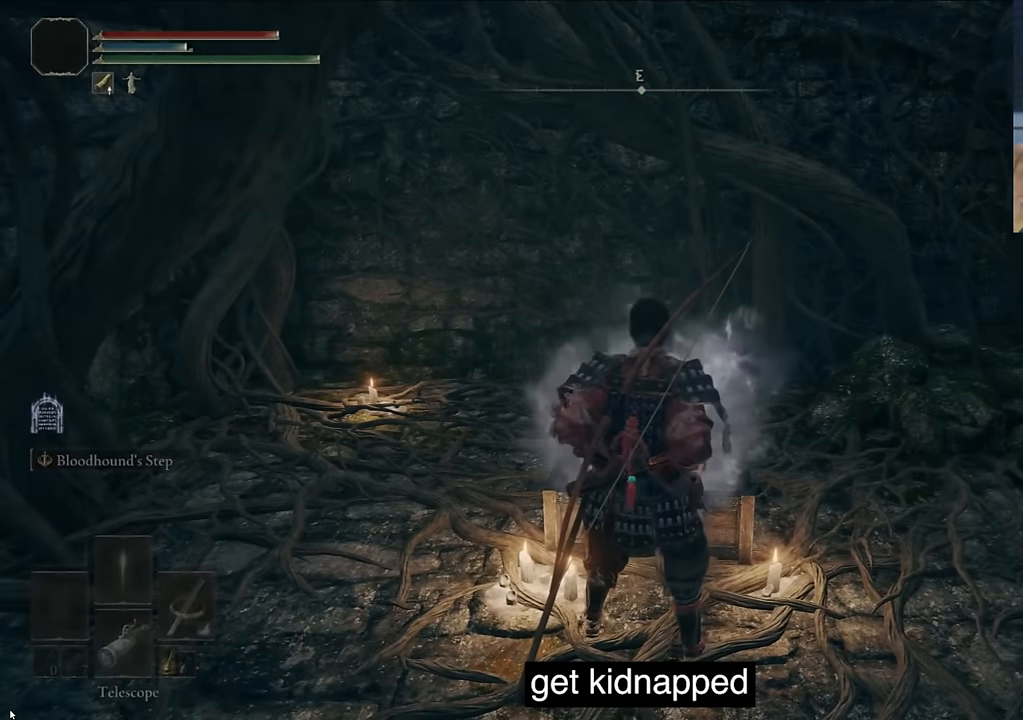
{"buttons": ["TRIANGLE"], "left_stick": "center", "right_stick": "center", "events": [[66, "TRIANGLE", "down"], [166, "TRIANGLE", "up"], [233, "TRIANGLE", "down"], [366, "TRIANGLE", "up"], [466, "TRIANGLE", "down"]]}
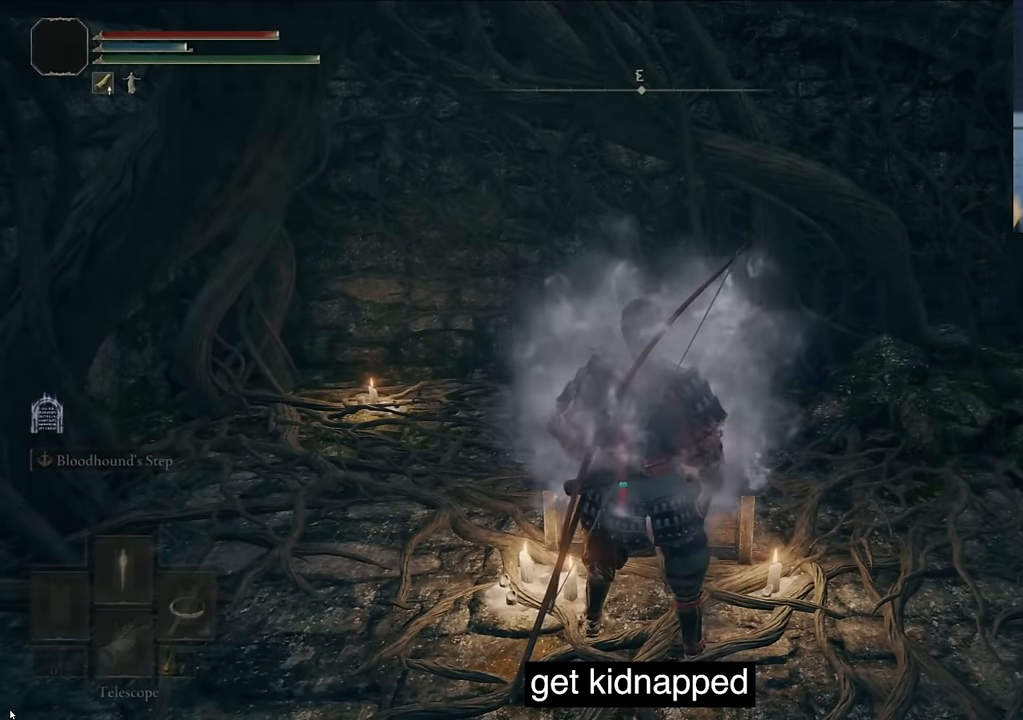
{"buttons": [], "left_stick": "center", "right_stick": "center", "events": [[66, "TRIANGLE", "up"]]}
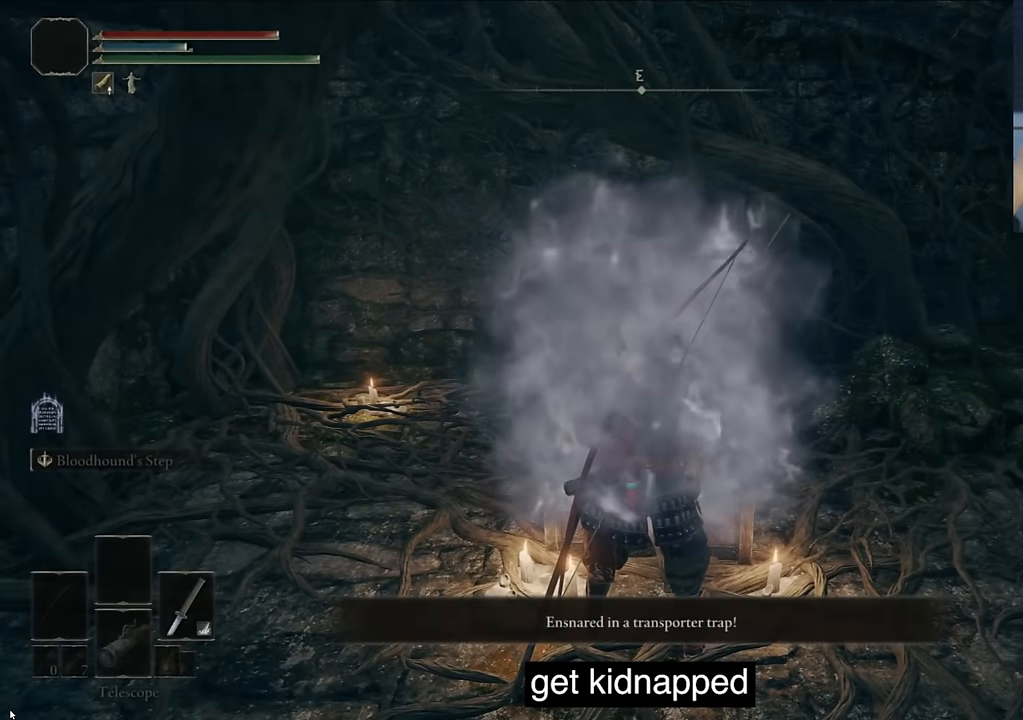
{"buttons": [], "left_stick": "center", "right_stick": "center", "events": []}
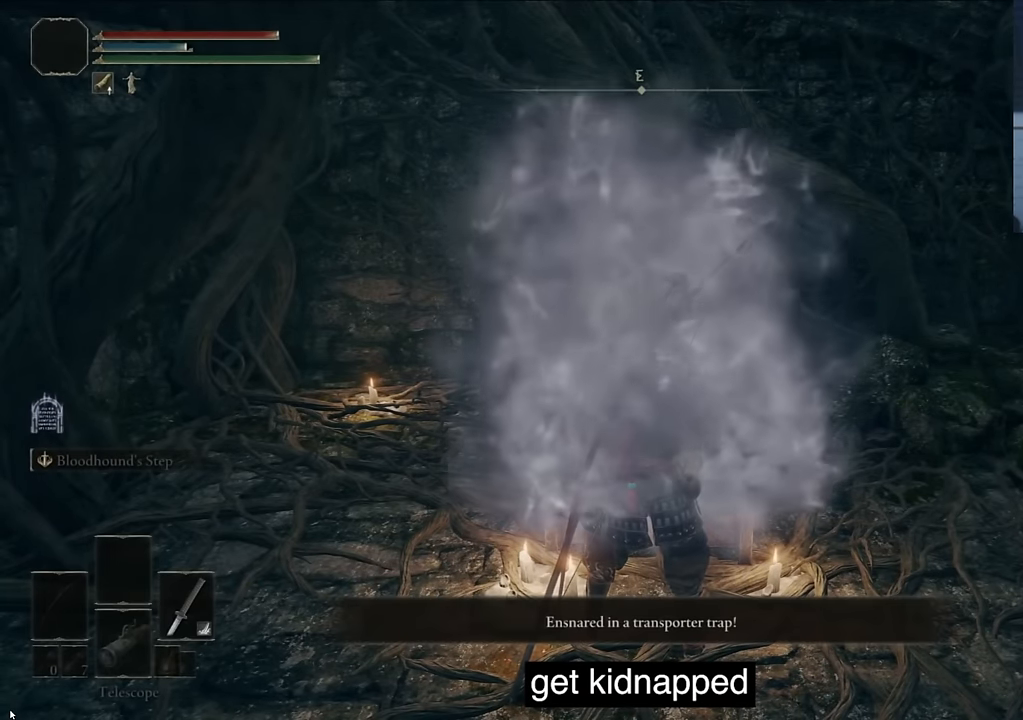
{"buttons": [], "left_stick": "center", "right_stick": "center", "events": []}
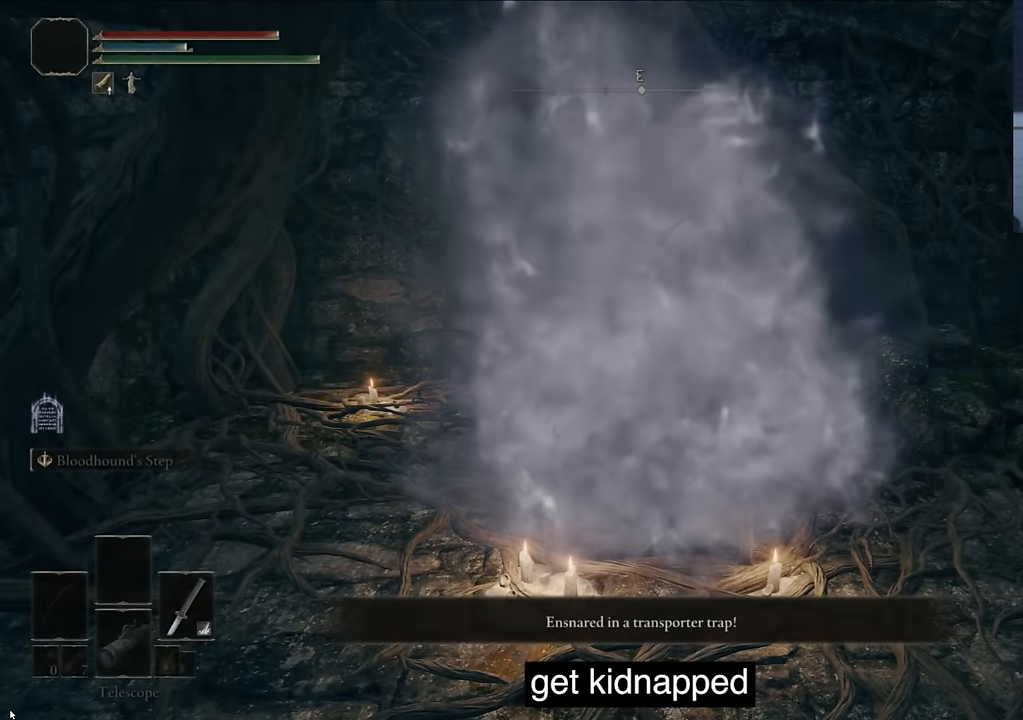
{"buttons": [], "left_stick": "center", "right_stick": "center", "events": []}
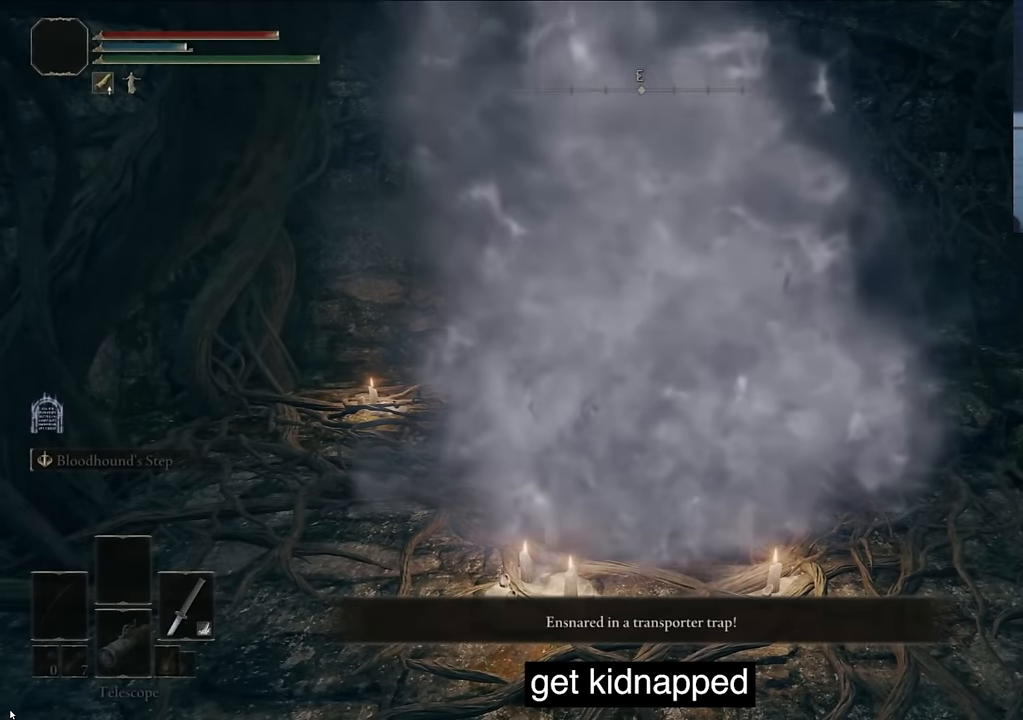
{"buttons": [], "left_stick": "center", "right_stick": "center", "events": []}
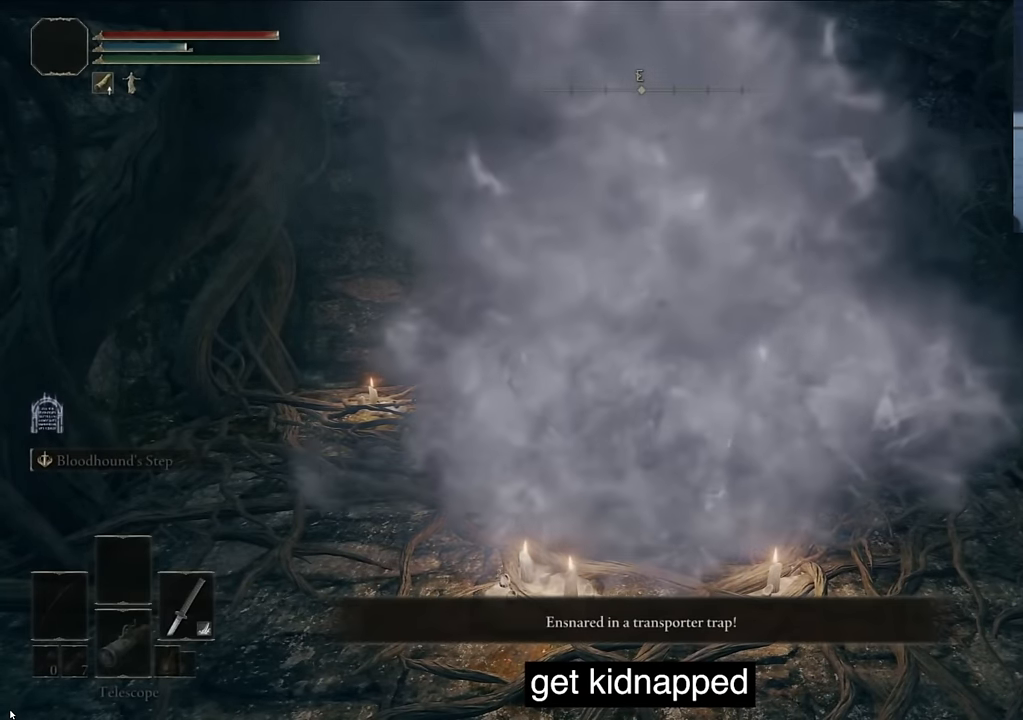
{"buttons": [], "left_stick": "center", "right_stick": "center", "events": []}
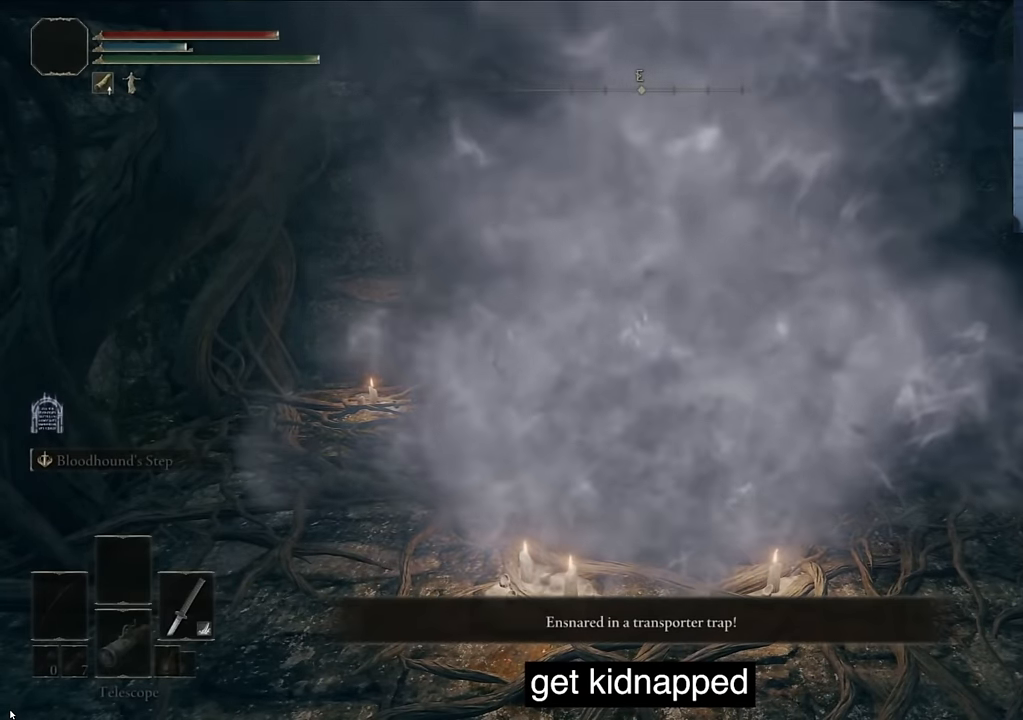
{"buttons": [], "left_stick": "center", "right_stick": "center", "events": []}
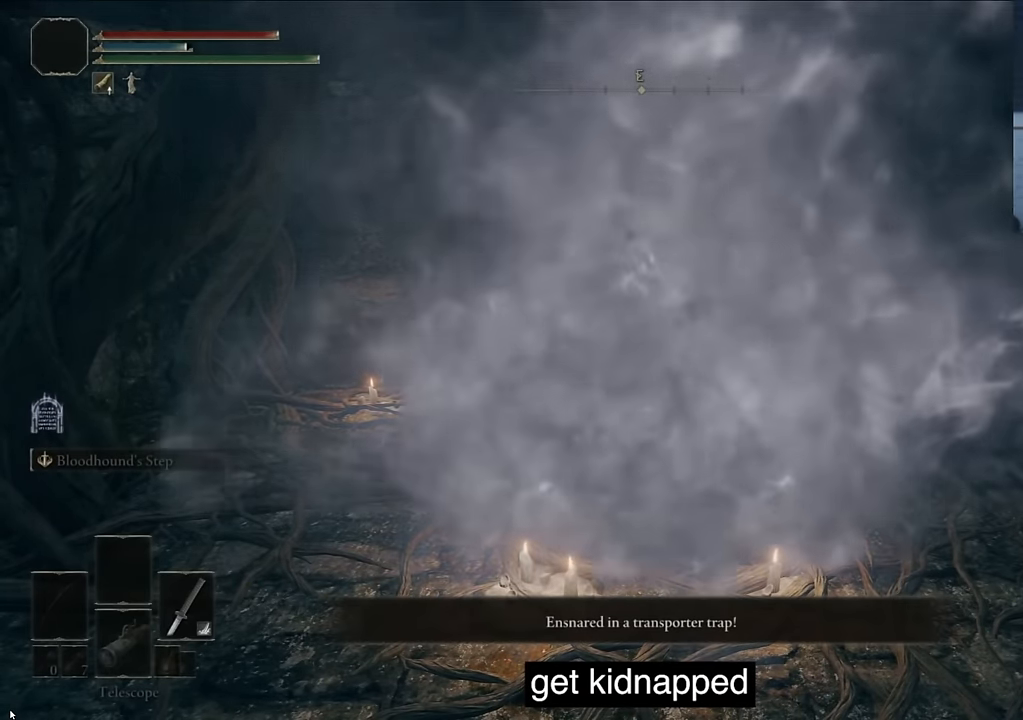
{"buttons": [], "left_stick": "center", "right_stick": "center", "events": []}
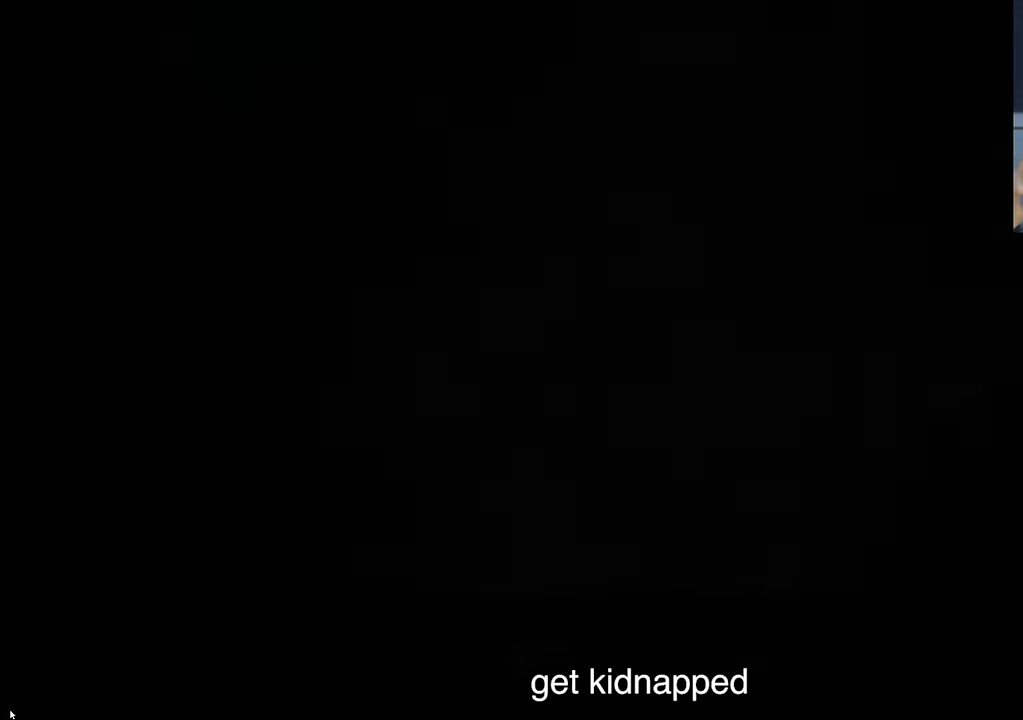
{"buttons": [], "left_stick": "center", "right_stick": "center", "events": [[184, "right_stick", "up-right"], [284, "TRIANGLE", "down"], [484, "TRIANGLE", "up"], [484, "right_stick", "center"]]}
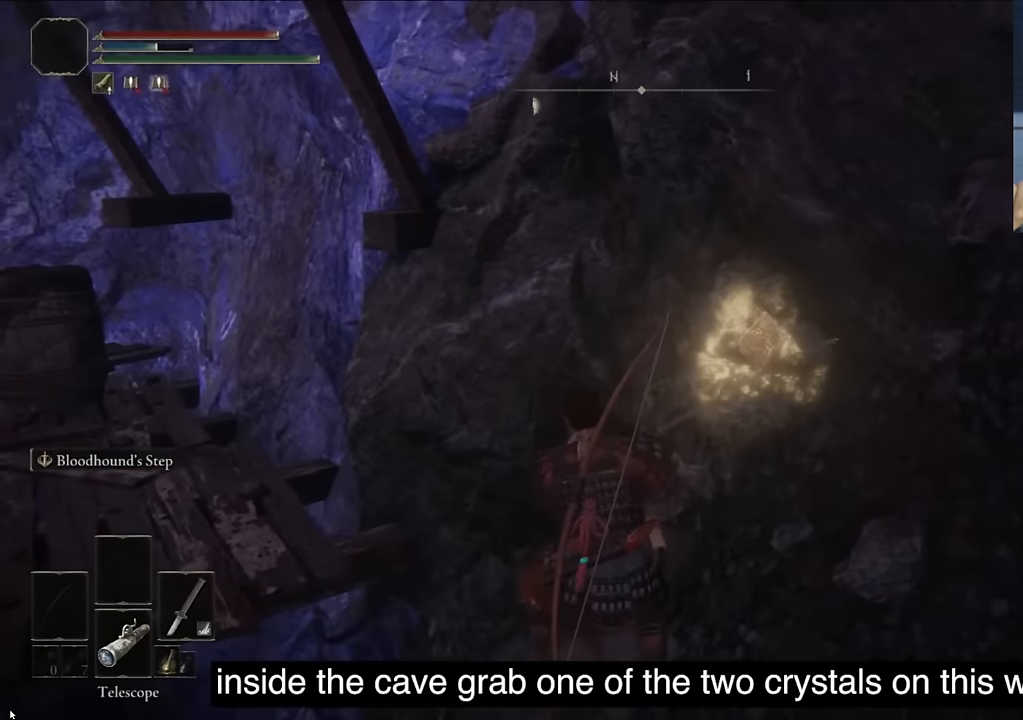
{"buttons": ["TRIANGLE"], "left_stick": "center", "right_stick": "center", "events": [[34, "TRIANGLE", "down"], [150, "TRIANGLE", "up"], [150, "right_stick", "up-right"], [267, "TRIANGLE", "down"], [367, "TRIANGLE", "up"], [367, "right_stick", "center"], [450, "TRIANGLE", "down"]]}
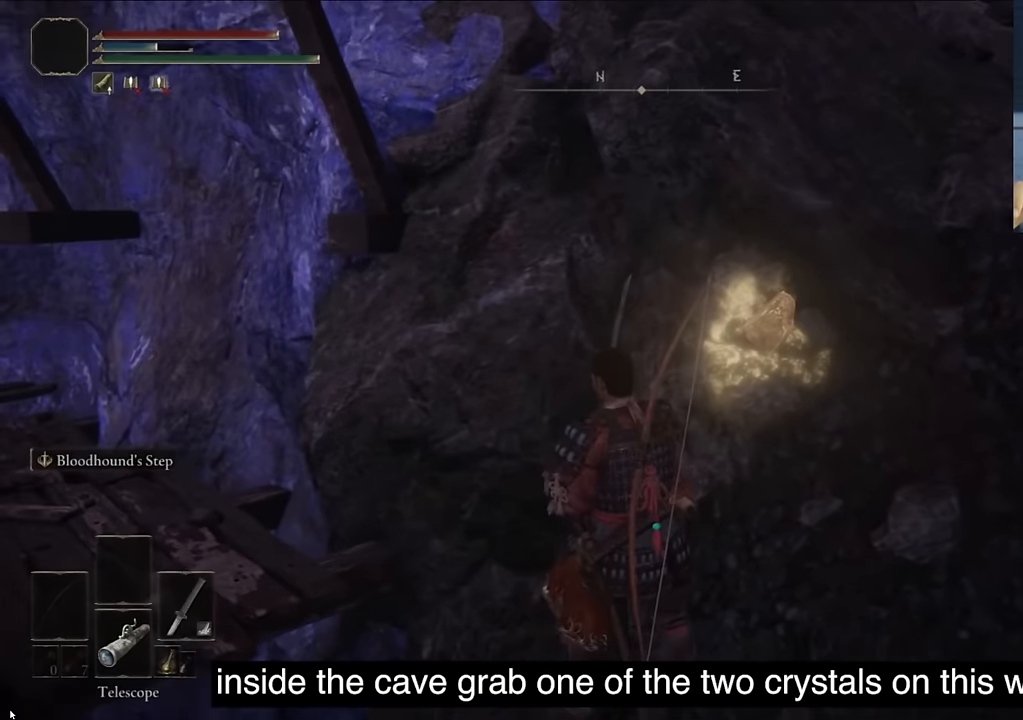
{"buttons": [], "left_stick": "center", "right_stick": "up-right", "events": [[67, "right_stick", "up-right"], [84, "TRIANGLE", "up"]]}